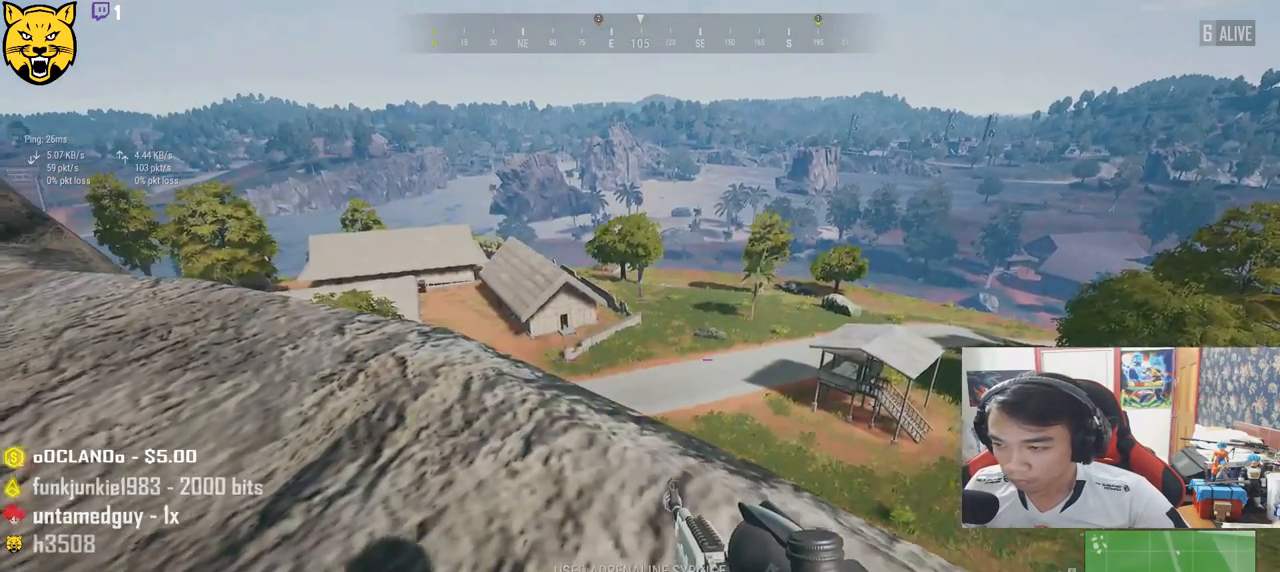
Gameplay with keyboard and mouse; each line is a JSON object with the keys and mouse buttons held at the frame after it. "events" lists presses ("down") and releases ("up") of "a", "c", "ctrl", "d", "e", "f", "q", "r", "s", "shift", "space", "tab", "v", "w", "x", "z", "mouse_left", "mouse_wheel" and "mouse_right" between this image and that frame as [ms after this image, input, new state], when the widget could be followed in between. "mouse_left", "mouse_wheel", "mouse_right" = the "left", "wheel", "right" buttons of the "mouse" list. No other keys are recorded. "wheel" means that the mouse wheel is clicked or scrolled. Mouse movement is not recorded.
{"keys": ["w"], "mouse": [], "events": [[233, "w", "down"], [367, "a", "up"]]}
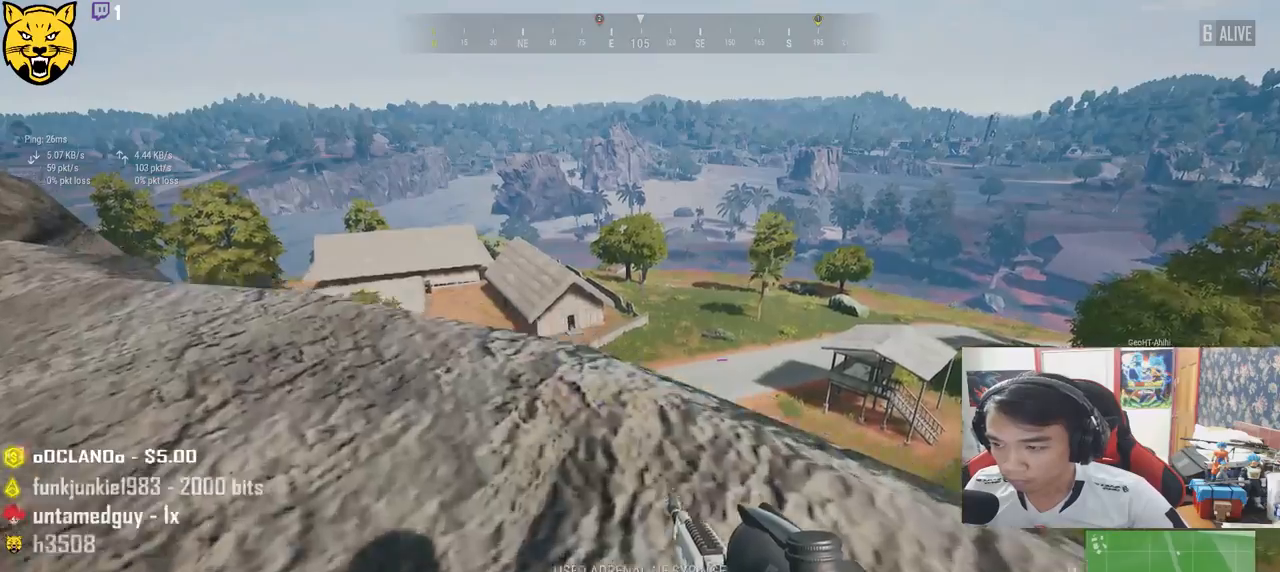
{"keys": ["a"], "mouse": [], "events": [[233, "a", "down"], [267, "w", "up"]]}
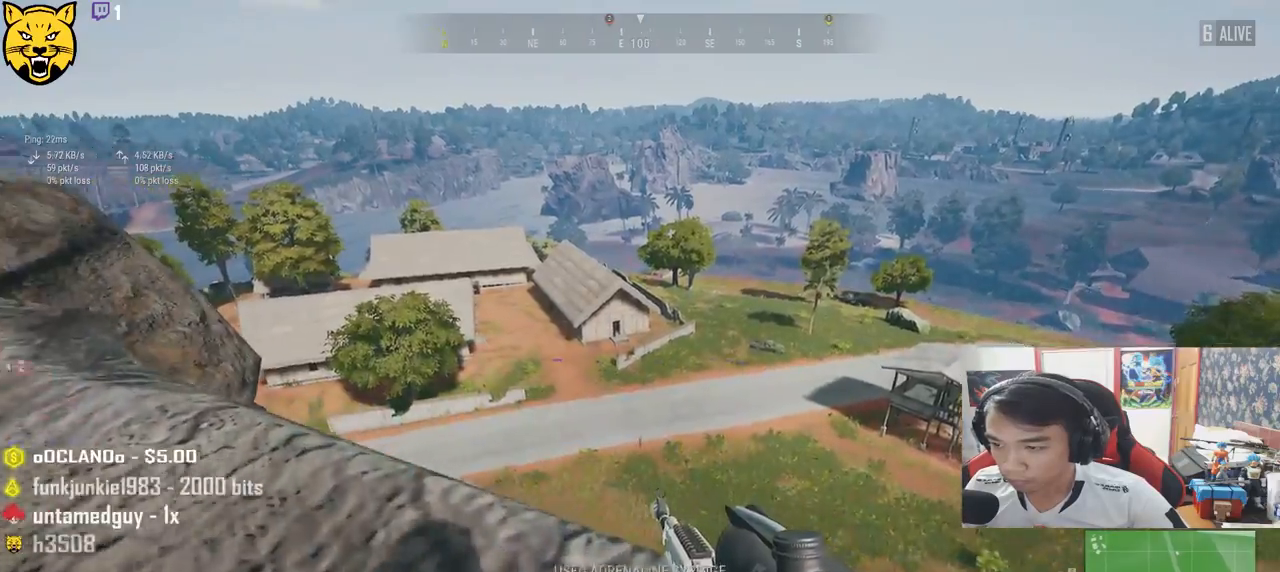
{"keys": ["a", "w"], "mouse": [], "events": [[483, "w", "down"]]}
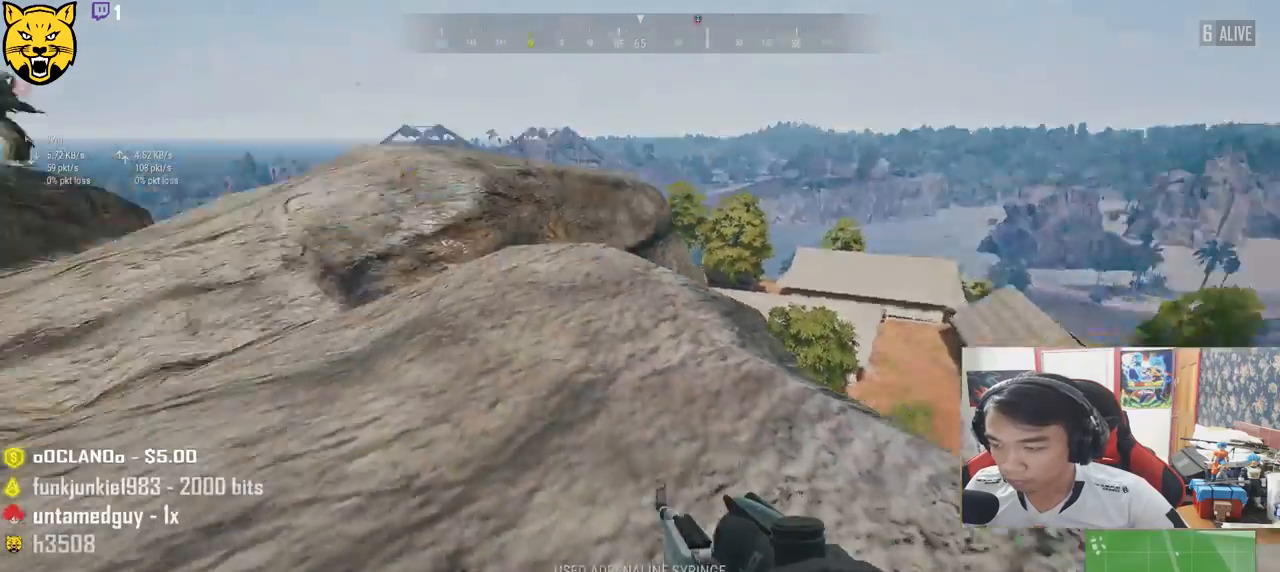
{"keys": ["shift", "w"], "mouse": [], "events": [[83, "a", "up"], [267, "shift", "down"]]}
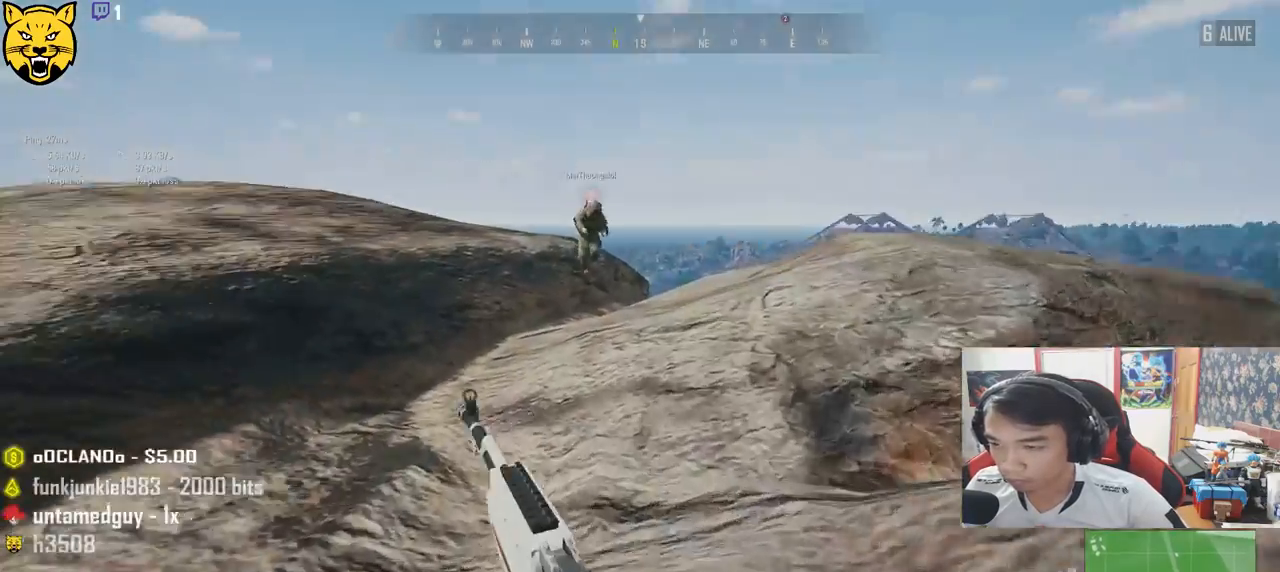
{"keys": ["w"], "mouse": [], "events": [[483, "shift", "up"]]}
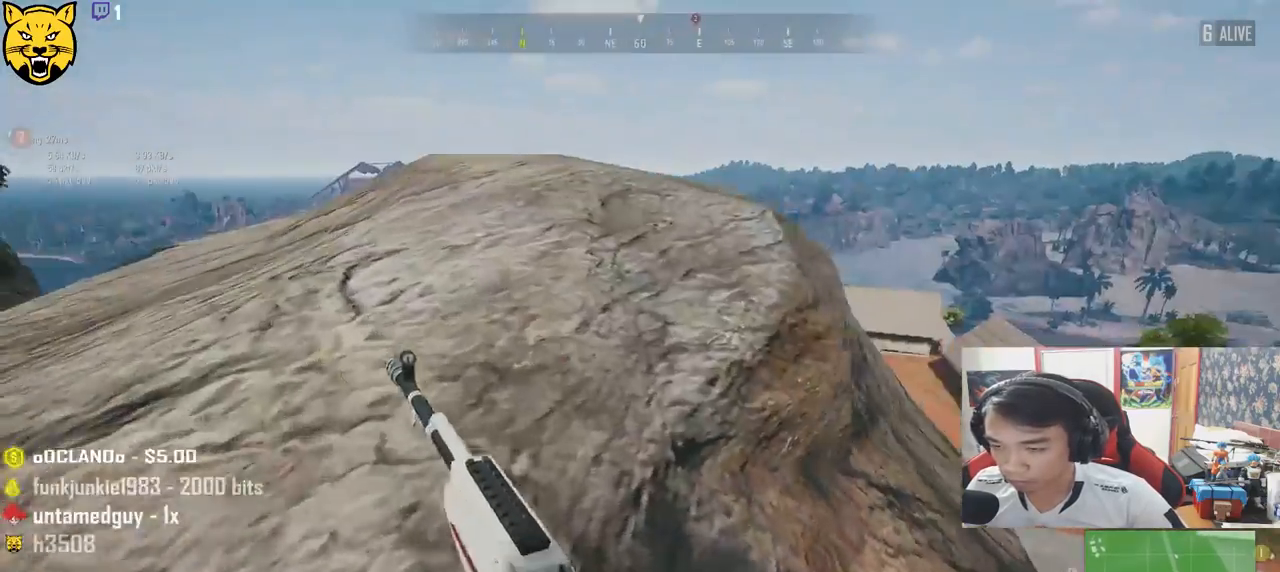
{"keys": ["w"], "mouse": [], "events": [[133, "a", "down"], [383, "a", "up"]]}
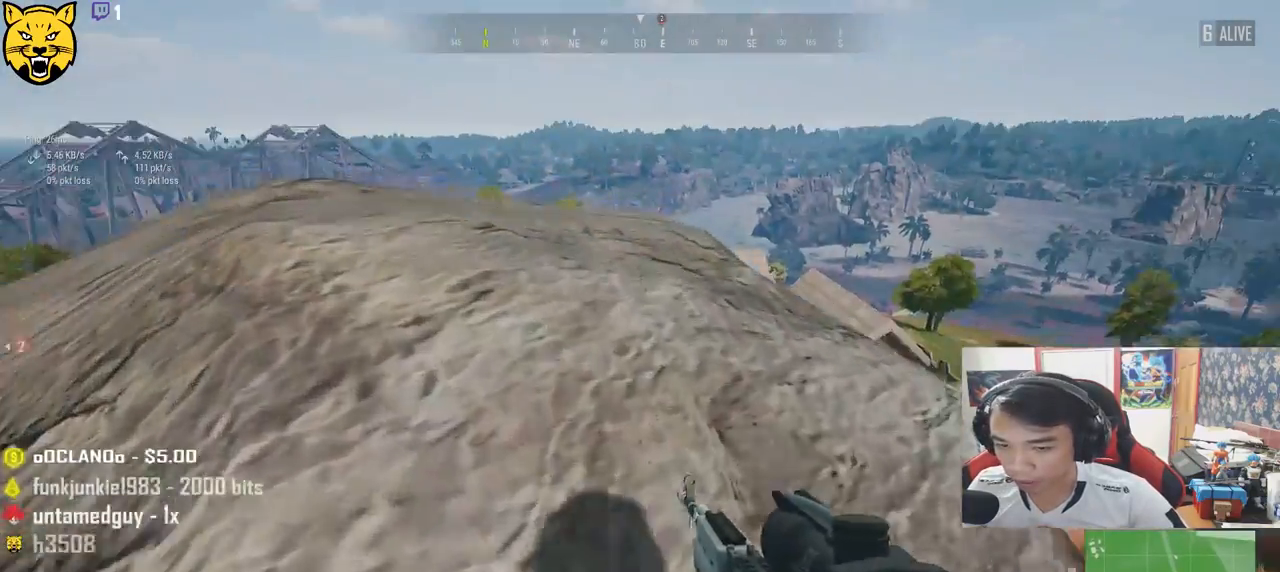
{"keys": ["a", "s"], "mouse": [], "events": [[50, "d", "down"], [183, "w", "up"], [317, "s", "down"], [450, "a", "down"], [450, "d", "up"]]}
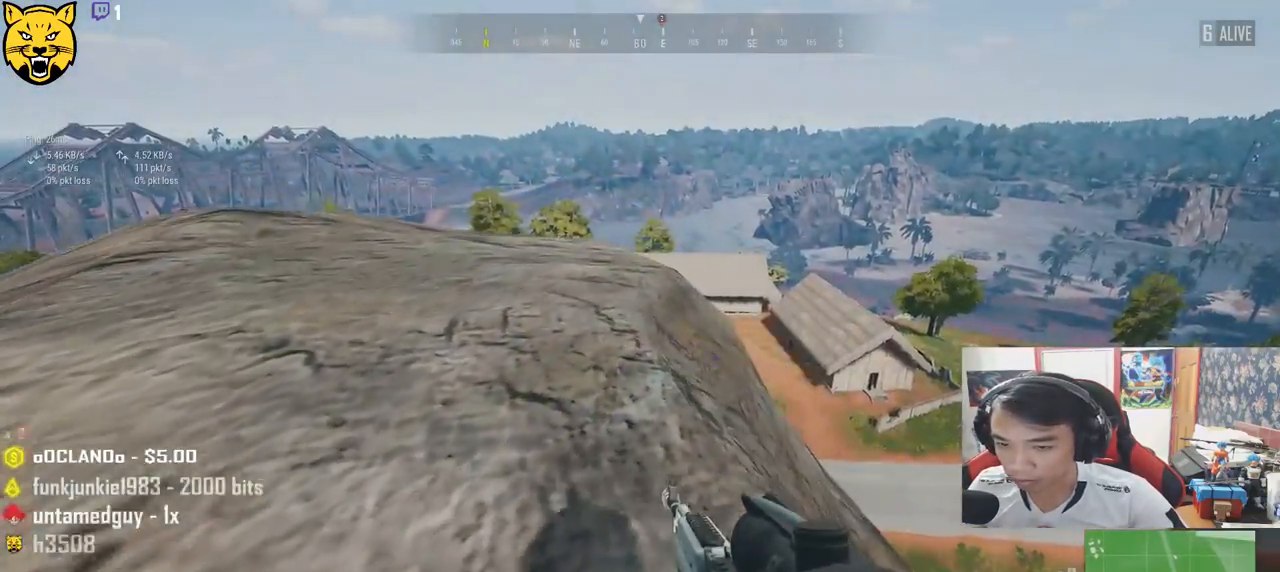
{"keys": ["a", "w"], "mouse": [], "events": [[133, "s", "up"], [300, "w", "down"]]}
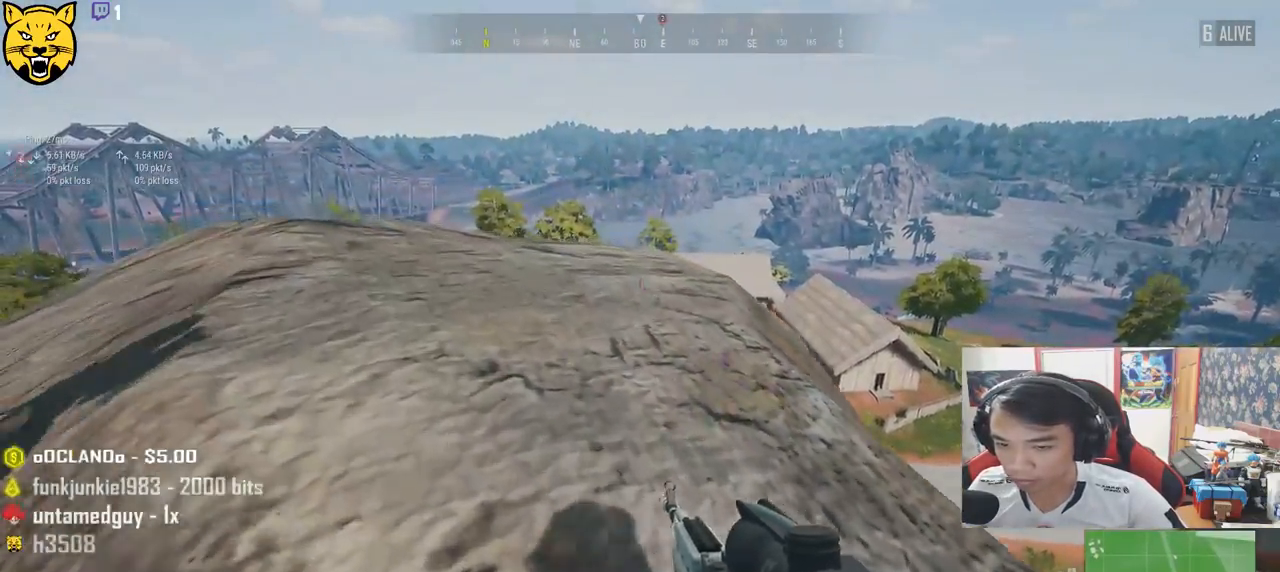
{"keys": ["d", "w"], "mouse": [], "events": [[167, "a", "up"], [267, "d", "down"], [350, "w", "up"], [500, "w", "down"]]}
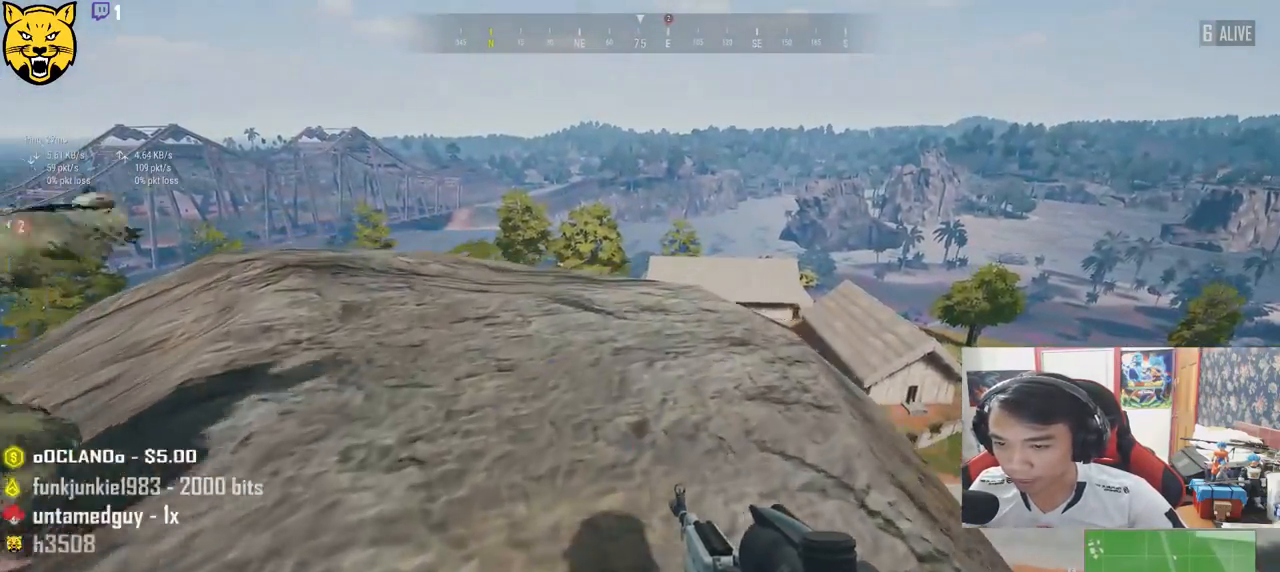
{"keys": ["a", "w"], "mouse": [], "events": [[100, "a", "down"], [117, "d", "up"], [167, "w", "up"], [400, "w", "down"]]}
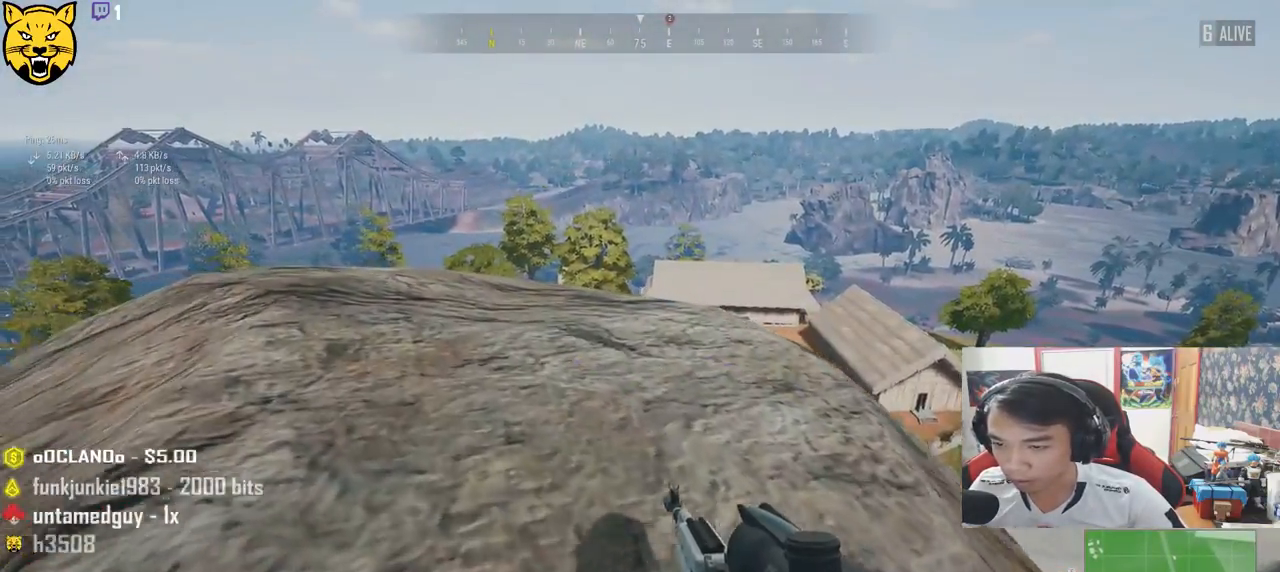
{"keys": ["w"], "mouse": [], "events": [[267, "a", "up"]]}
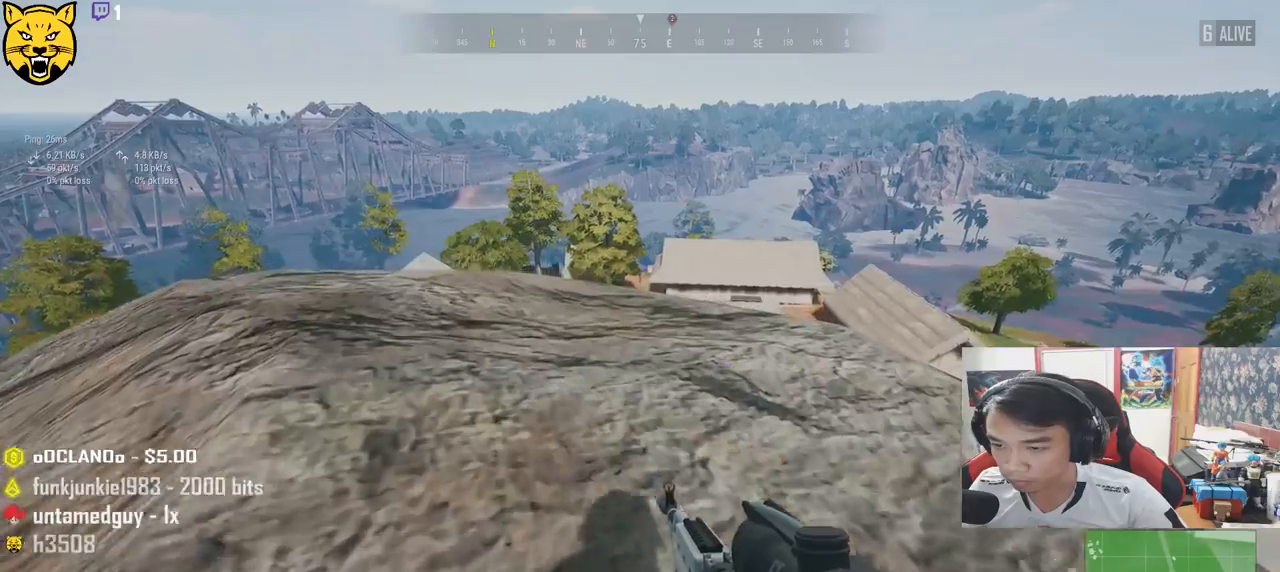
{"keys": ["d", "s"], "mouse": [], "events": [[100, "d", "down"], [333, "w", "up"], [483, "s", "down"]]}
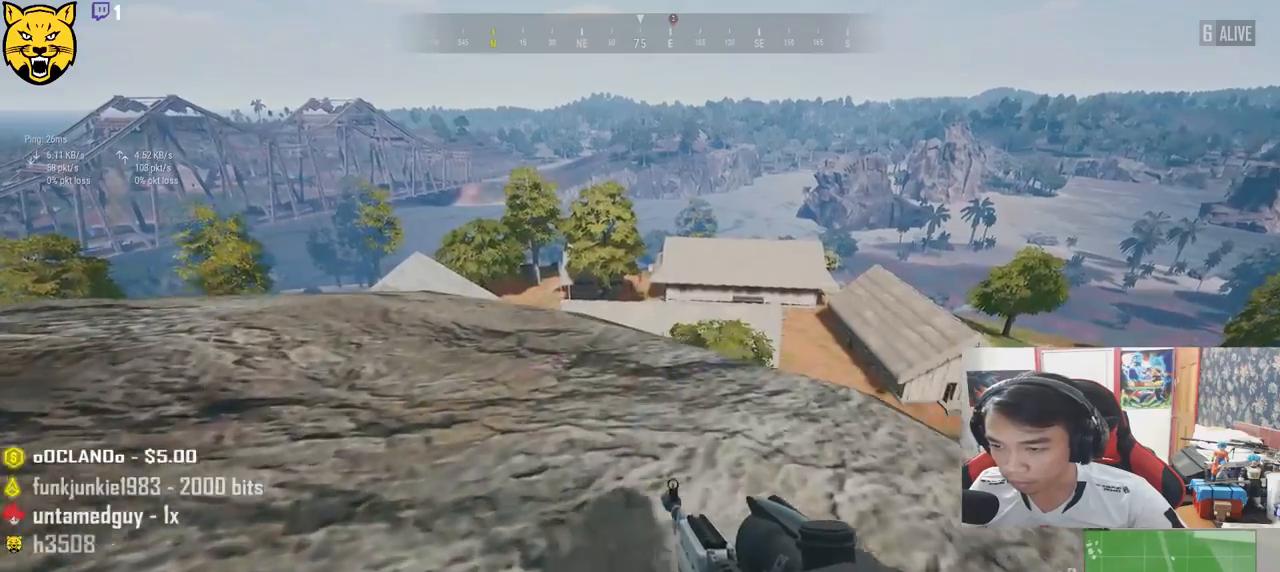
{"keys": ["a", "ctrl"], "mouse": [], "events": [[133, "a", "down"], [167, "d", "up"], [233, "s", "up"], [317, "mouse_right", "down"], [400, "mouse_right", "up"], [433, "ctrl", "down"]]}
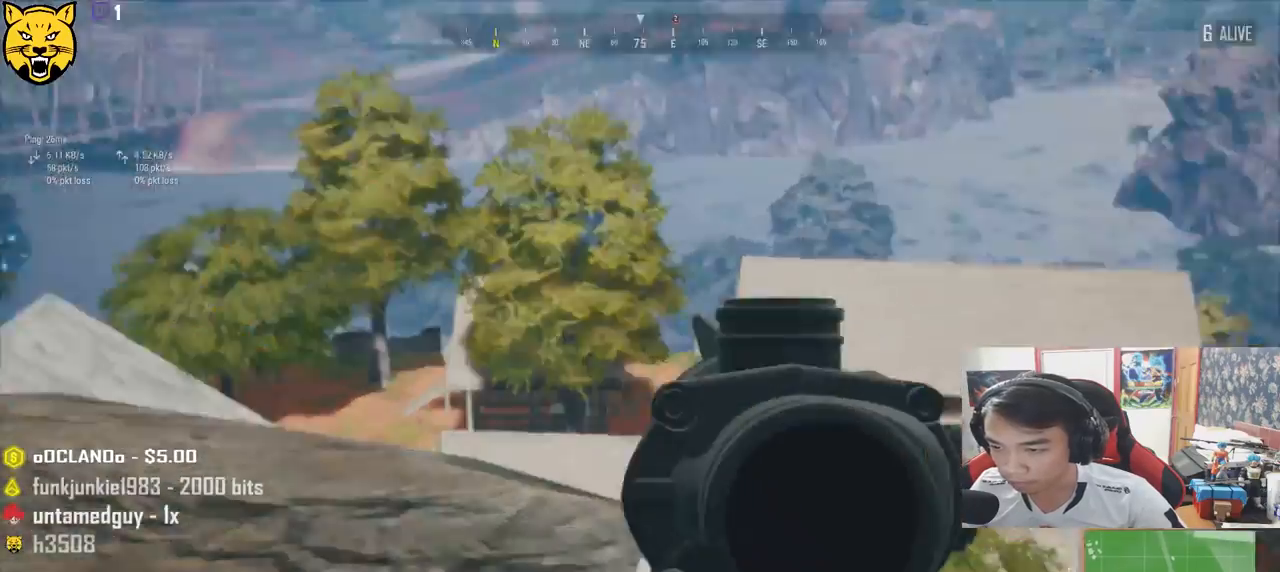
{"keys": ["e"], "mouse": [], "events": [[33, "ctrl", "up"], [50, "a", "up"], [67, "e", "down"], [100, "d", "down"], [383, "d", "up"]]}
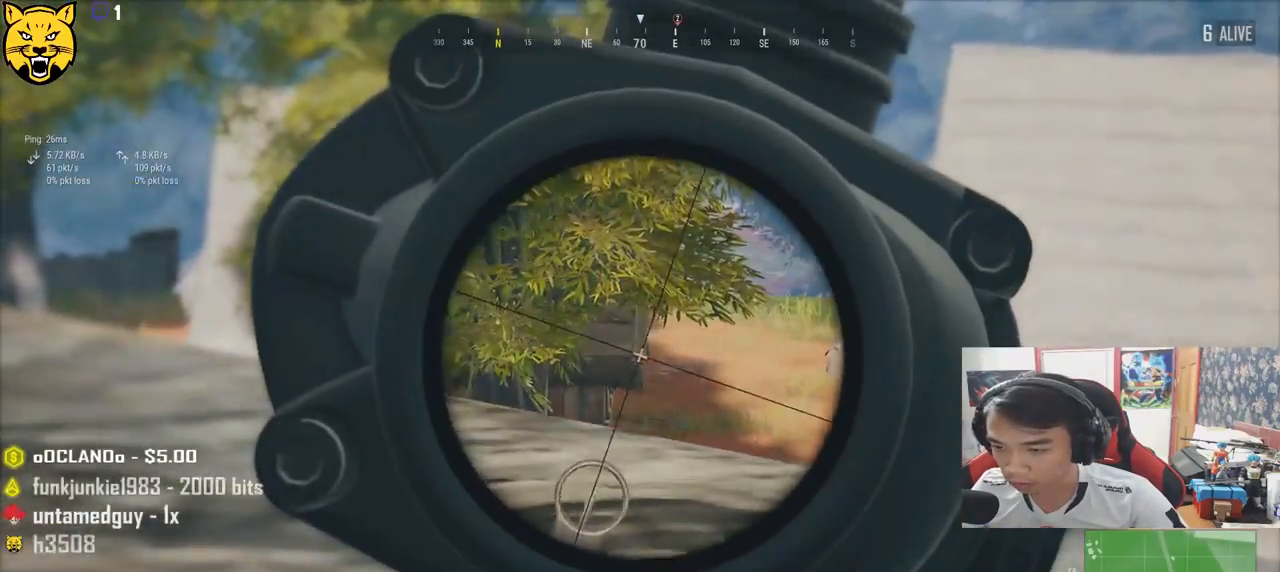
{"keys": ["w"], "mouse": [], "events": [[367, "a", "down"], [383, "e", "up"], [450, "a", "up"], [450, "w", "down"]]}
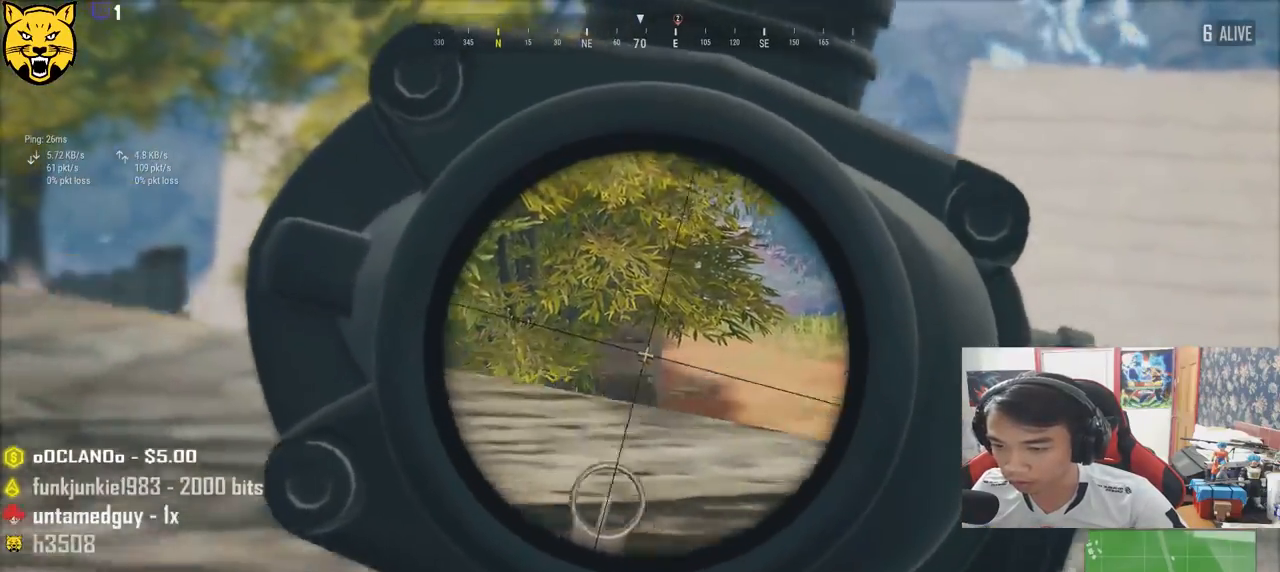
{"keys": ["a"], "mouse": ["right"], "events": [[217, "a", "down"], [267, "w", "up"], [500, "mouse_right", "down"]]}
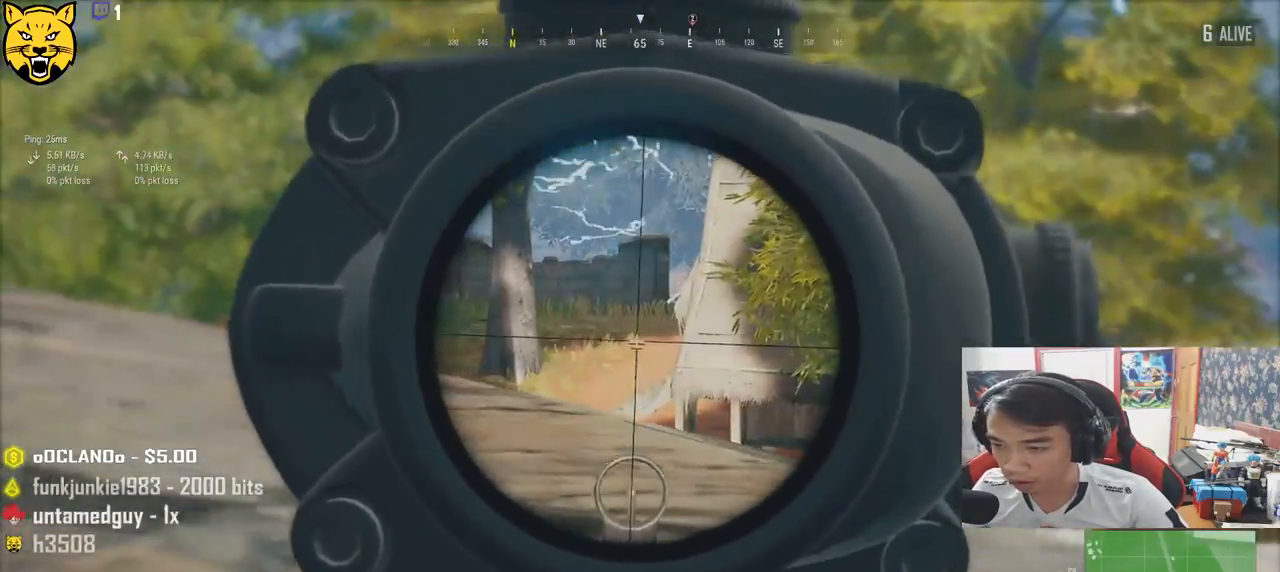
{"keys": ["a"], "mouse": [], "events": [[83, "mouse_right", "up"], [167, "s", "down"], [433, "s", "up"]]}
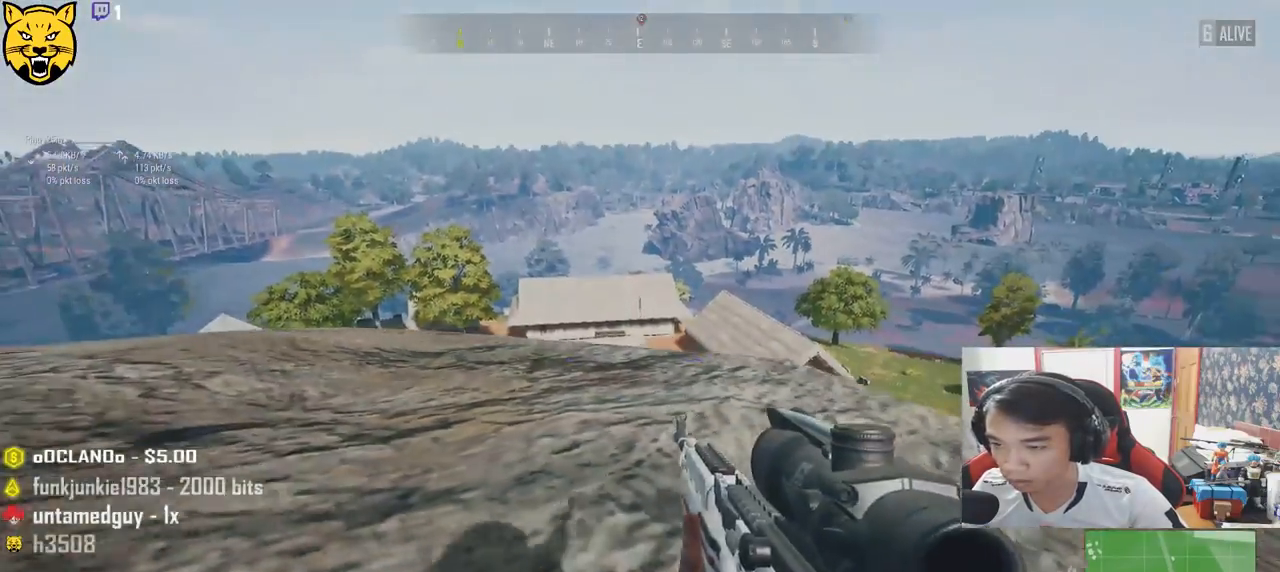
{"keys": ["a"], "mouse": [], "events": [[67, "w", "down"], [317, "a", "up"], [367, "a", "down"], [483, "w", "up"]]}
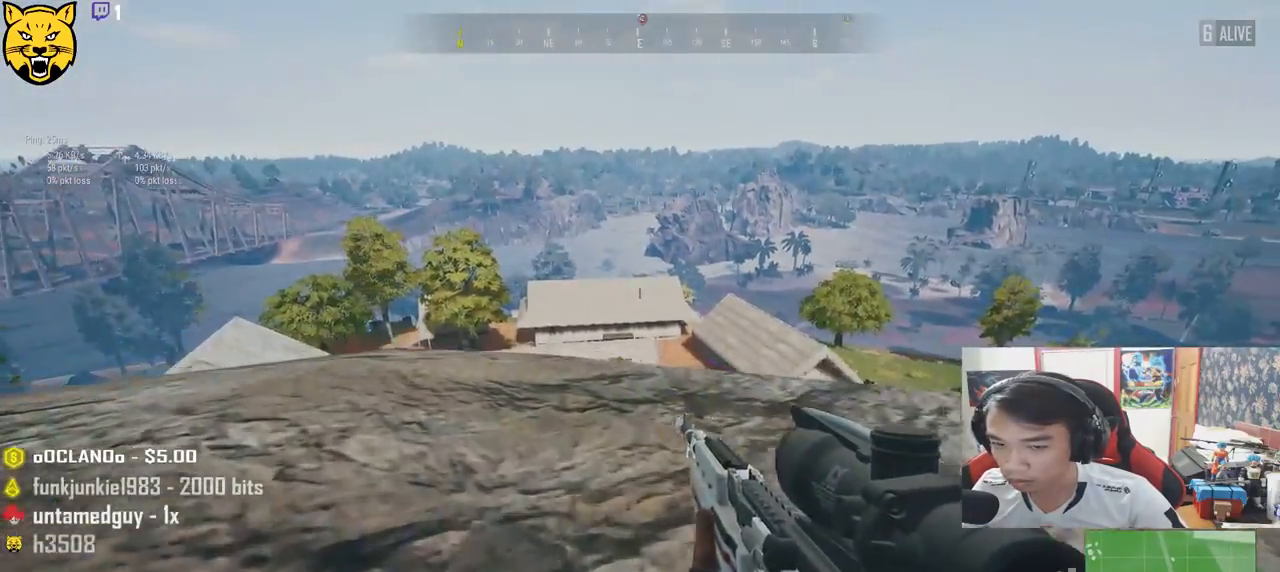
{"keys": ["a", "s"], "mouse": [], "events": [[317, "s", "down"]]}
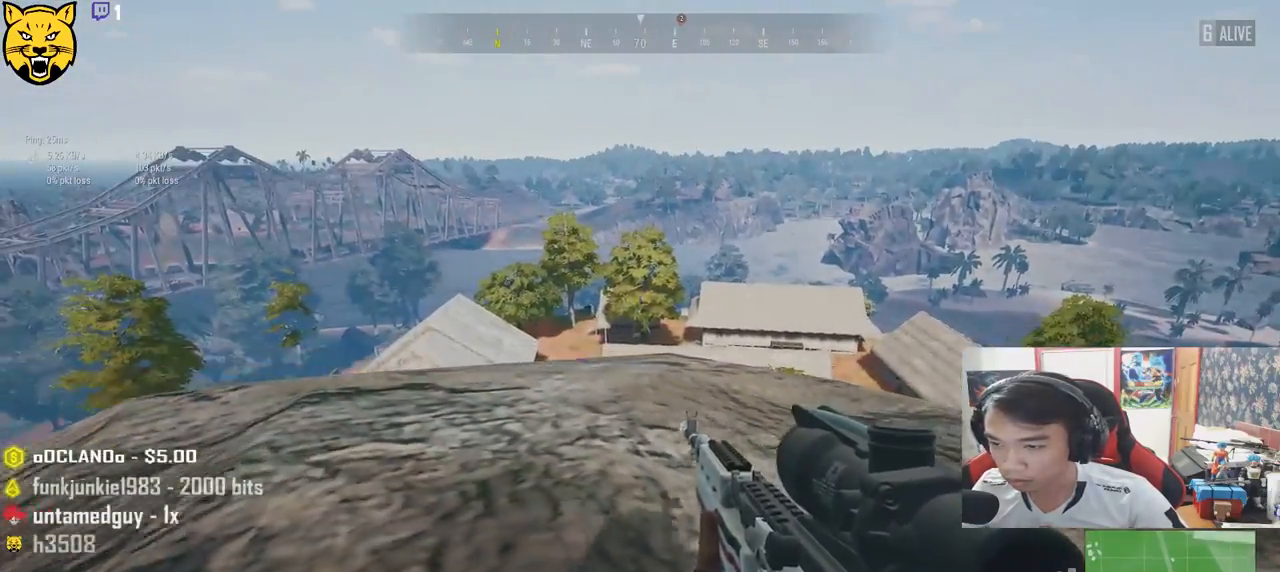
{"keys": ["ctrl", "s"], "mouse": [], "events": [[83, "a", "up"], [200, "ctrl", "down"], [333, "ctrl", "up"], [483, "ctrl", "down"]]}
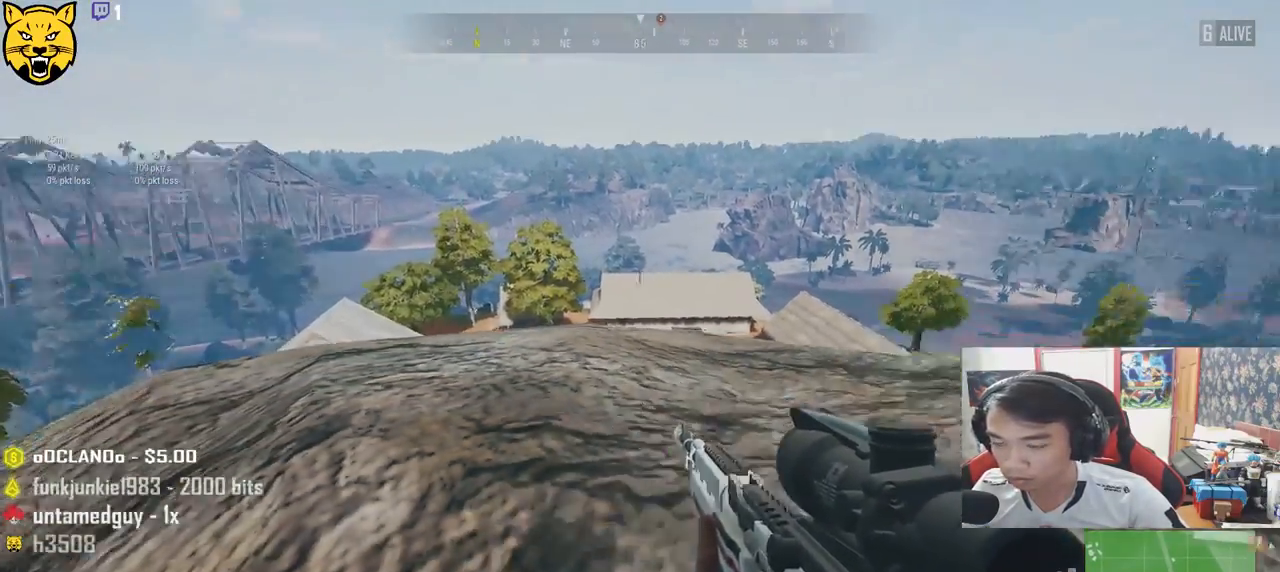
{"keys": ["a", "ctrl"], "mouse": [], "events": [[117, "ctrl", "up"], [283, "a", "down"], [283, "s", "up"], [400, "ctrl", "down"]]}
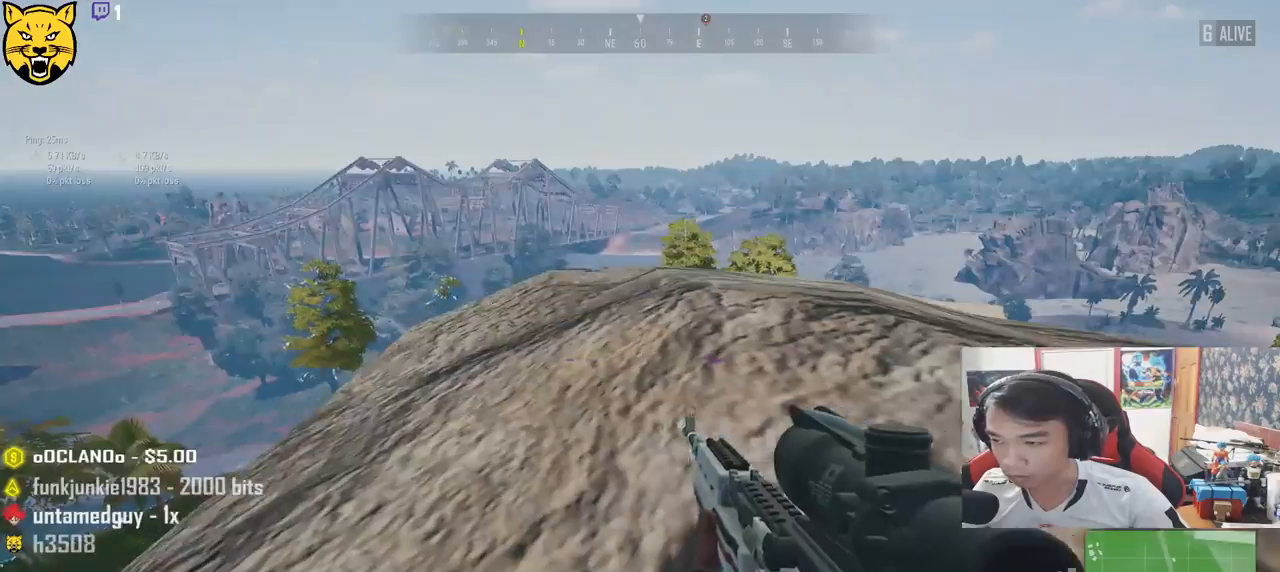
{"keys": ["a"], "mouse": [], "events": [[50, "ctrl", "up"], [67, "w", "down"], [433, "w", "up"]]}
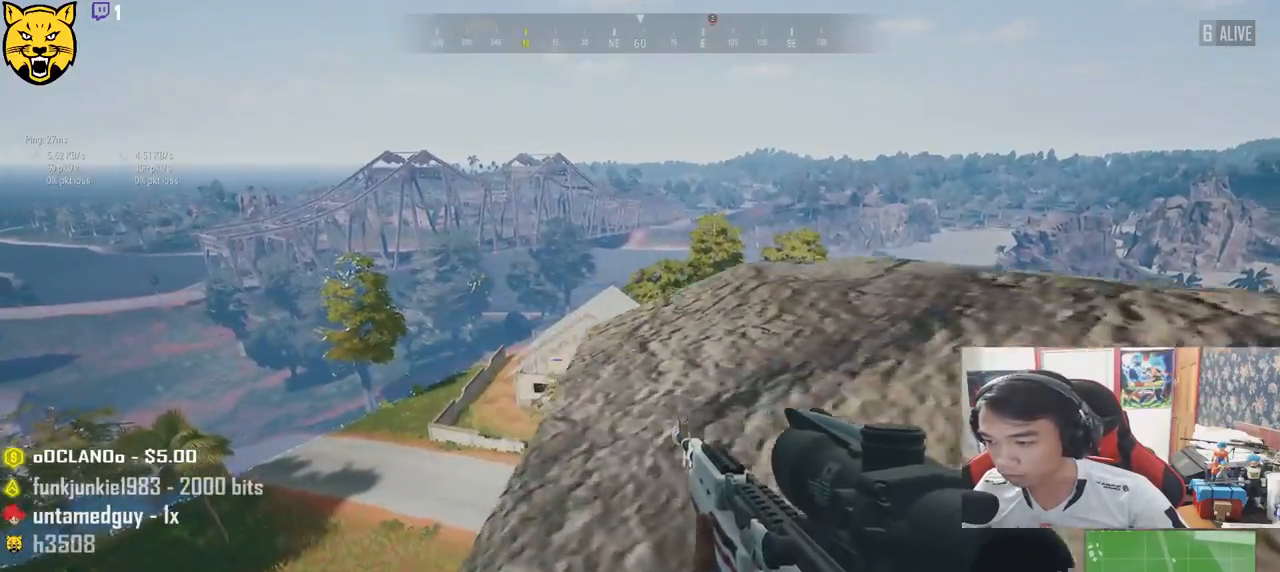
{"keys": ["d"], "mouse": [], "events": [[67, "s", "down"], [117, "a", "up"], [217, "d", "down"], [417, "mouse_right", "down"], [433, "s", "up"], [483, "mouse_right", "up"]]}
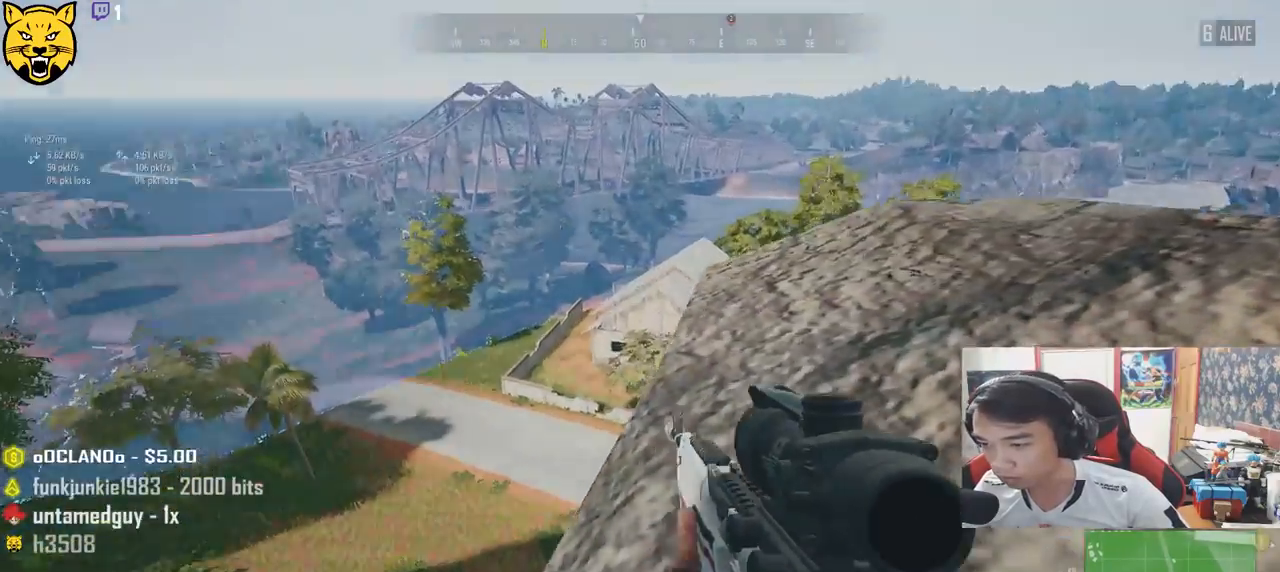
{"keys": ["d", "w"], "mouse": [], "events": [[33, "a", "down"], [67, "d", "up"], [233, "d", "down"], [250, "a", "up"], [317, "mouse_right", "down"], [400, "mouse_right", "up"], [433, "w", "down"]]}
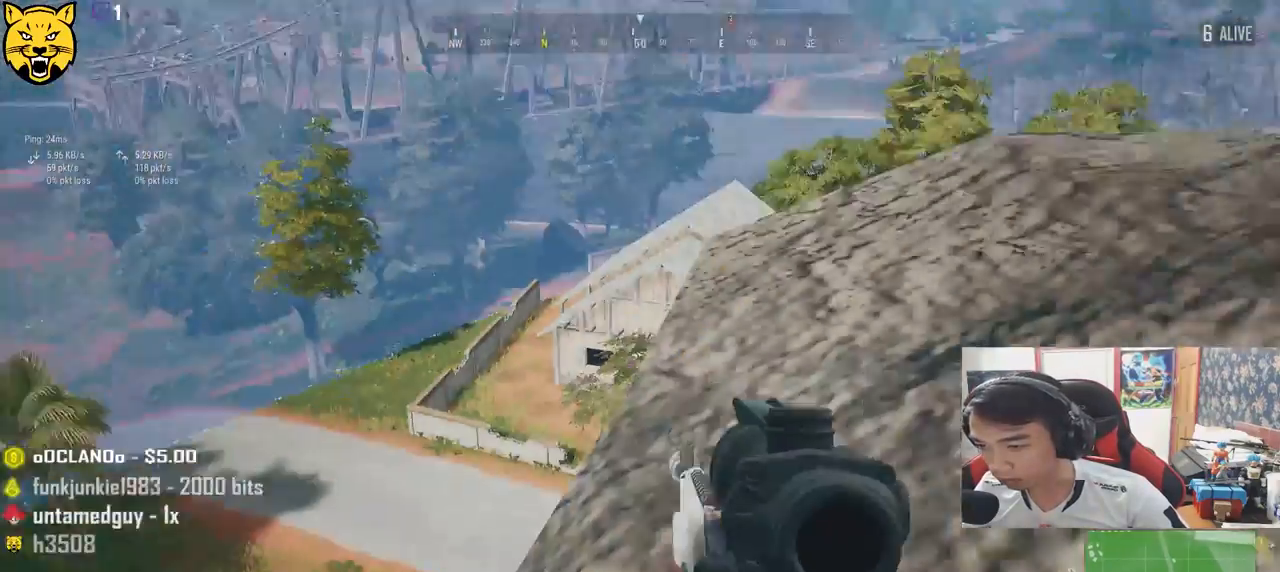
{"keys": ["a", "d", "w"], "mouse": [], "events": [[450, "a", "down"]]}
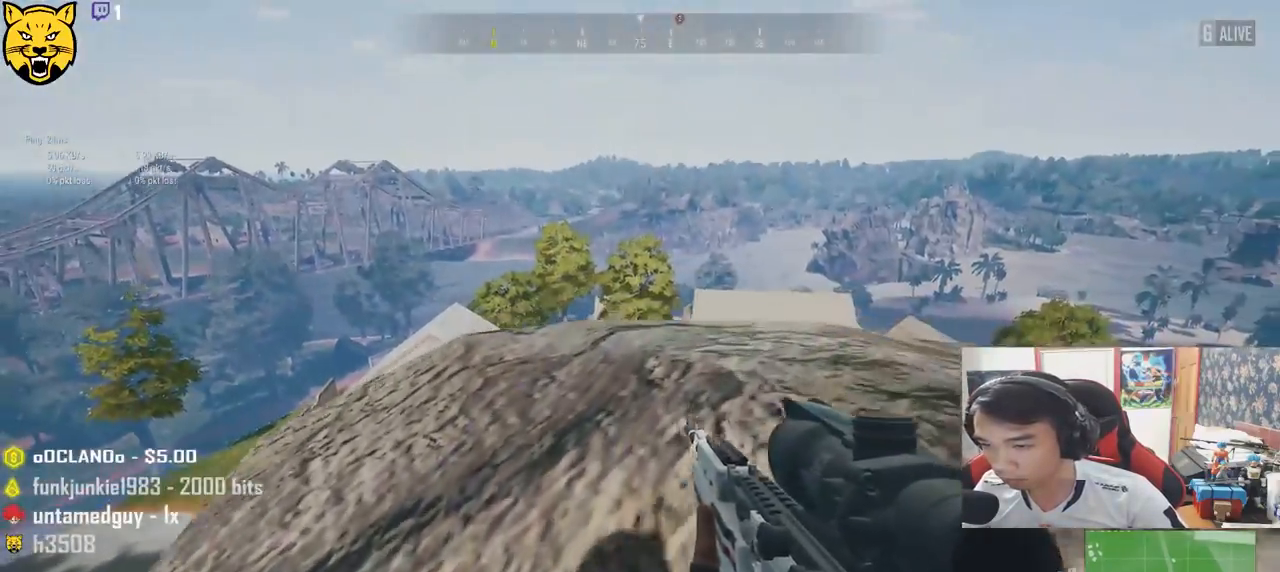
{"keys": ["a", "s"], "mouse": [], "events": [[17, "d", "up"], [183, "mouse_right", "down"], [183, "w", "up"], [267, "mouse_right", "up"], [350, "s", "down"]]}
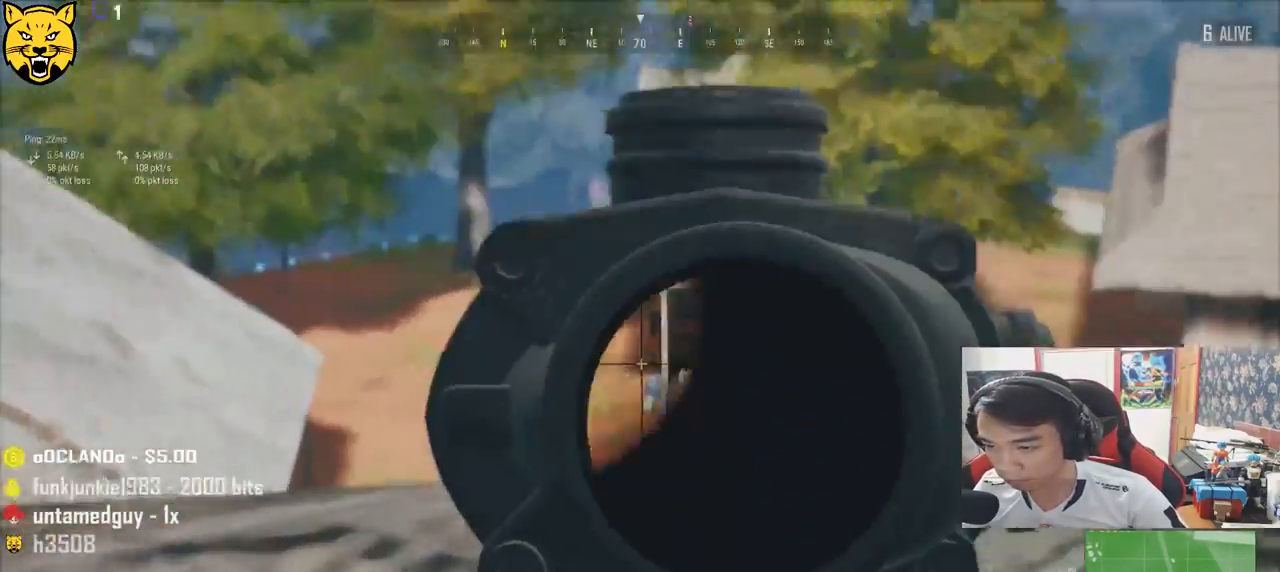
{"keys": ["a"], "mouse": [], "events": [[33, "a", "up"], [50, "d", "down"], [283, "a", "down"], [300, "d", "up"], [367, "s", "up"]]}
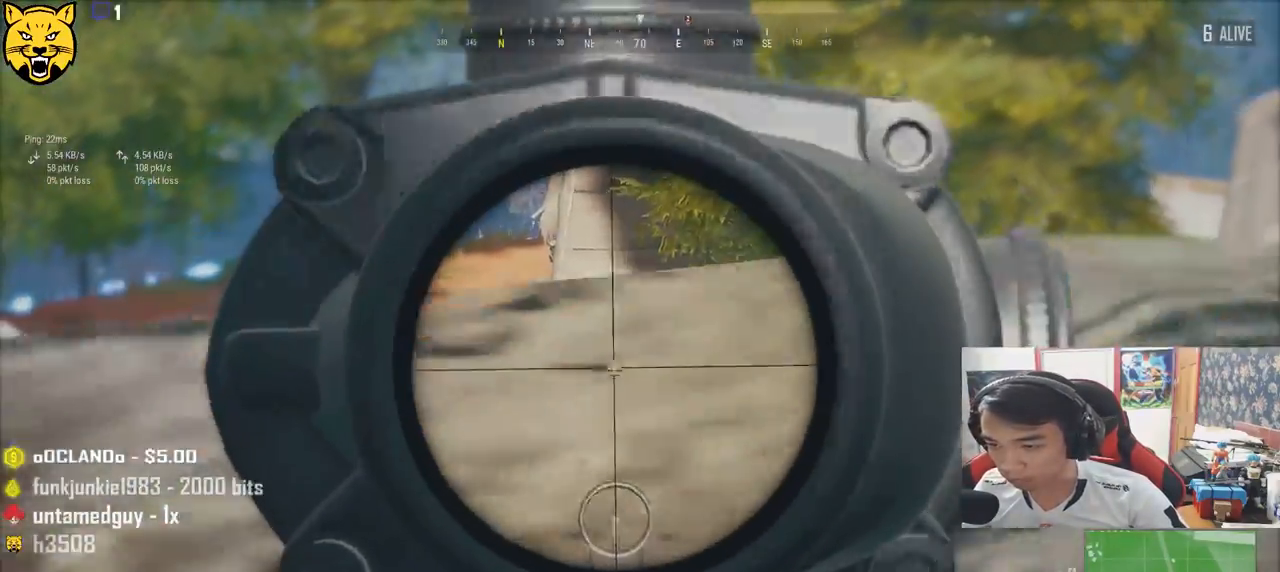
{"keys": ["d", "s"], "mouse": [], "events": [[17, "w", "down"], [83, "a", "up"], [300, "d", "down"], [350, "w", "up"], [500, "s", "down"]]}
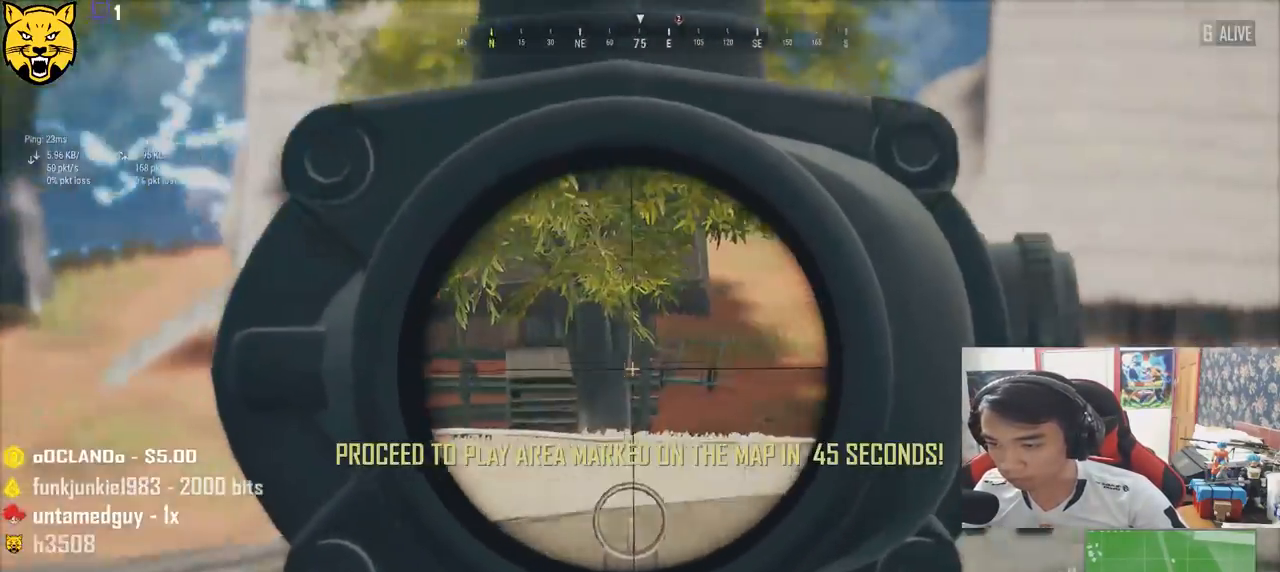
{"keys": ["d"], "mouse": [], "events": [[117, "a", "down"], [117, "d", "up"], [150, "s", "up"], [300, "d", "down"], [317, "a", "up"]]}
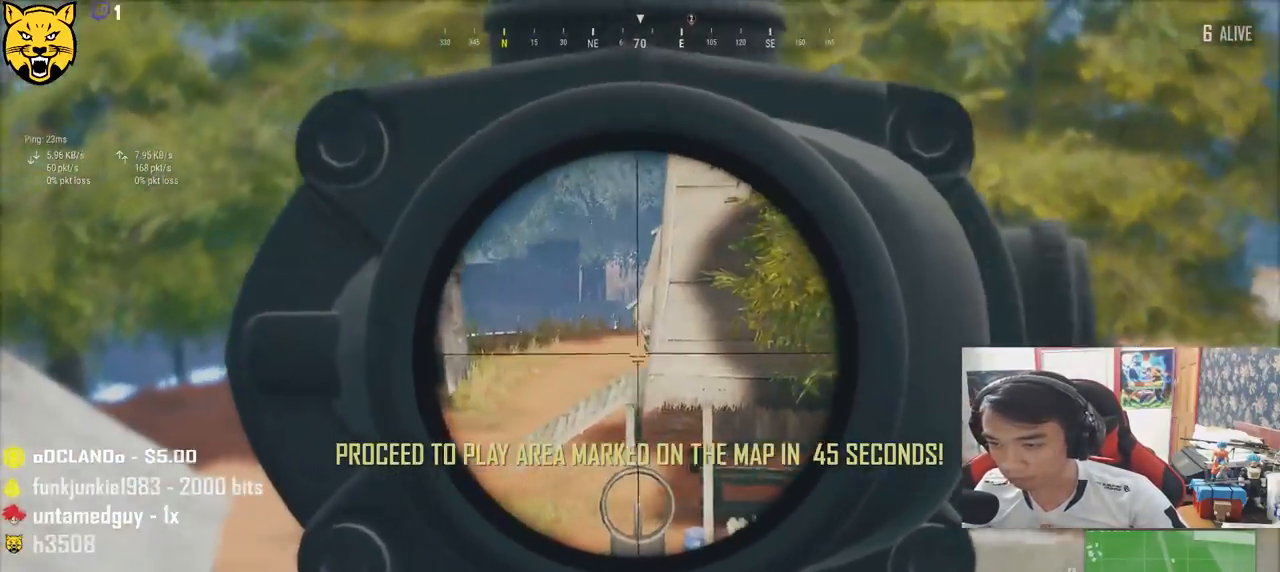
{"keys": ["d"], "mouse": [], "events": [[83, "a", "down"], [100, "d", "up"], [100, "mouse_left", "down"], [183, "mouse_left", "up"], [350, "a", "up"], [350, "d", "down"], [383, "mouse_left", "down"], [483, "mouse_left", "up"]]}